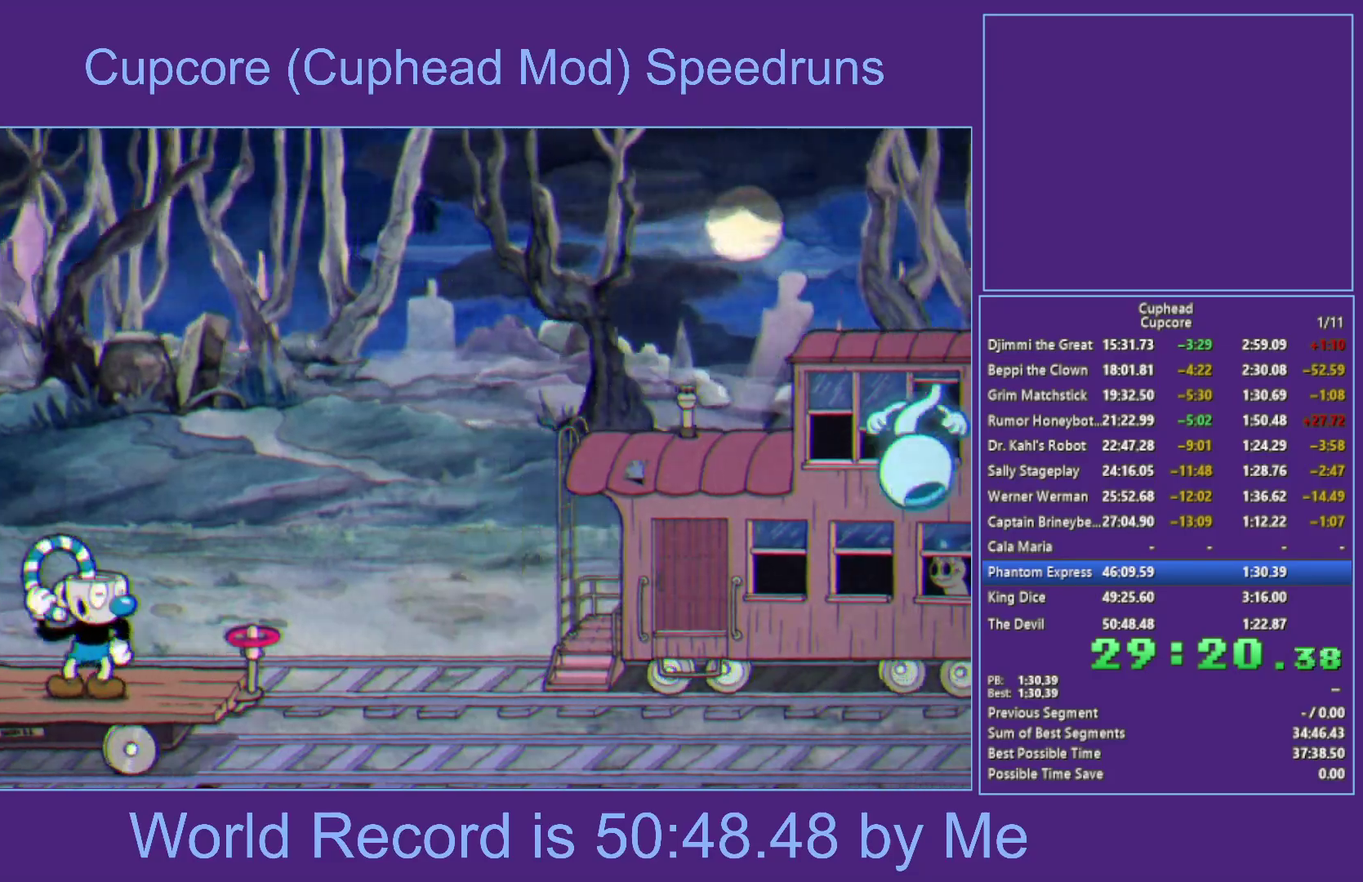
Gameplay with a controller (Xbox layout); each line is a JSON object with the inputs held at the frame after it (dt_ms = milliseconds from this image to that frame). "events" lists button and stick changes between this image and that frame as [ms after this image, input, new state], when the widget could be followed in between.
{"dt_ms": 500, "buttons": [], "left_stick": "up-right", "right_stick": "center", "events": [[17, "left_stick", "up-right"]]}
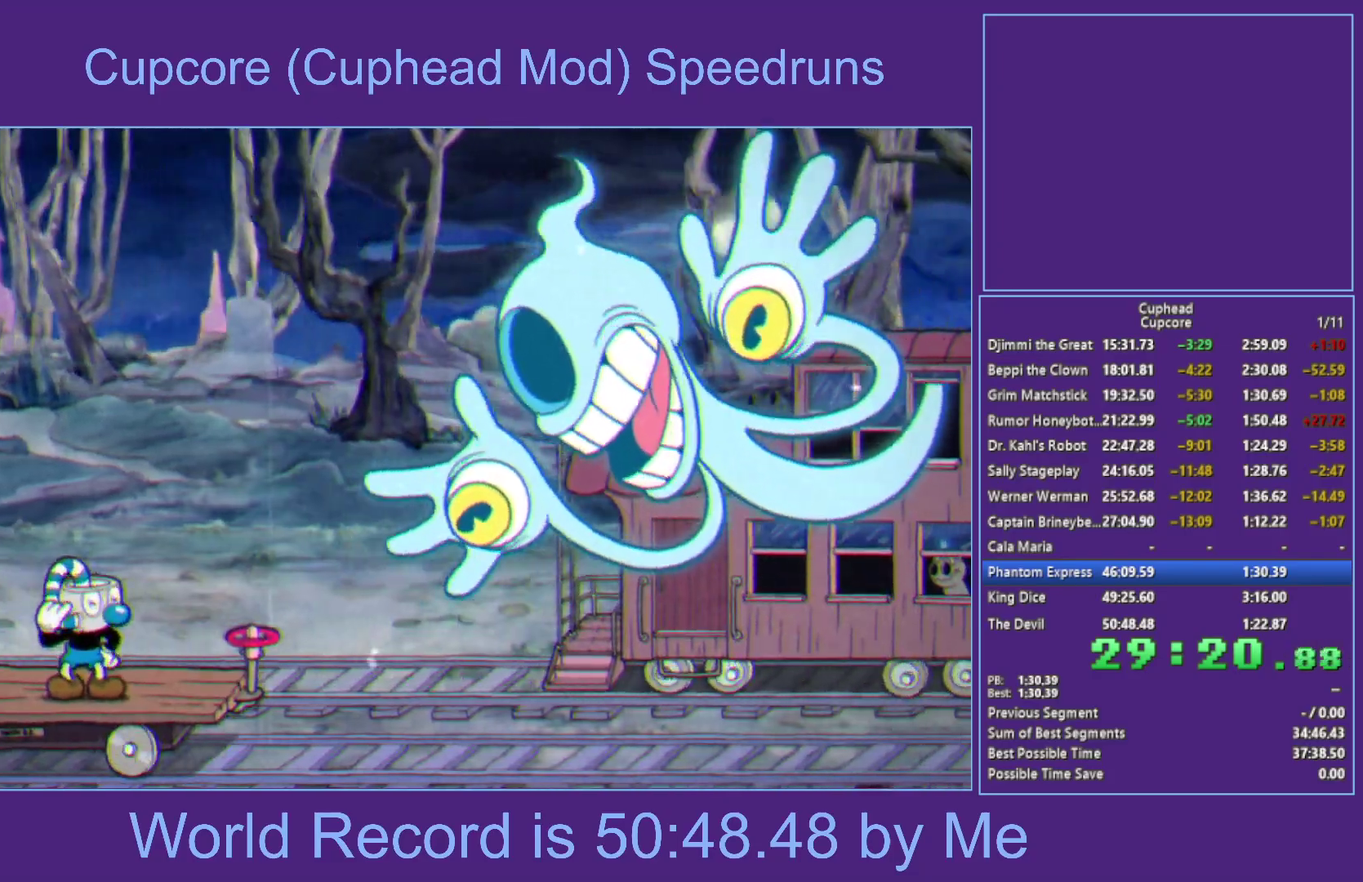
{"dt_ms": 500, "buttons": [], "left_stick": "up-right", "right_stick": "center", "events": []}
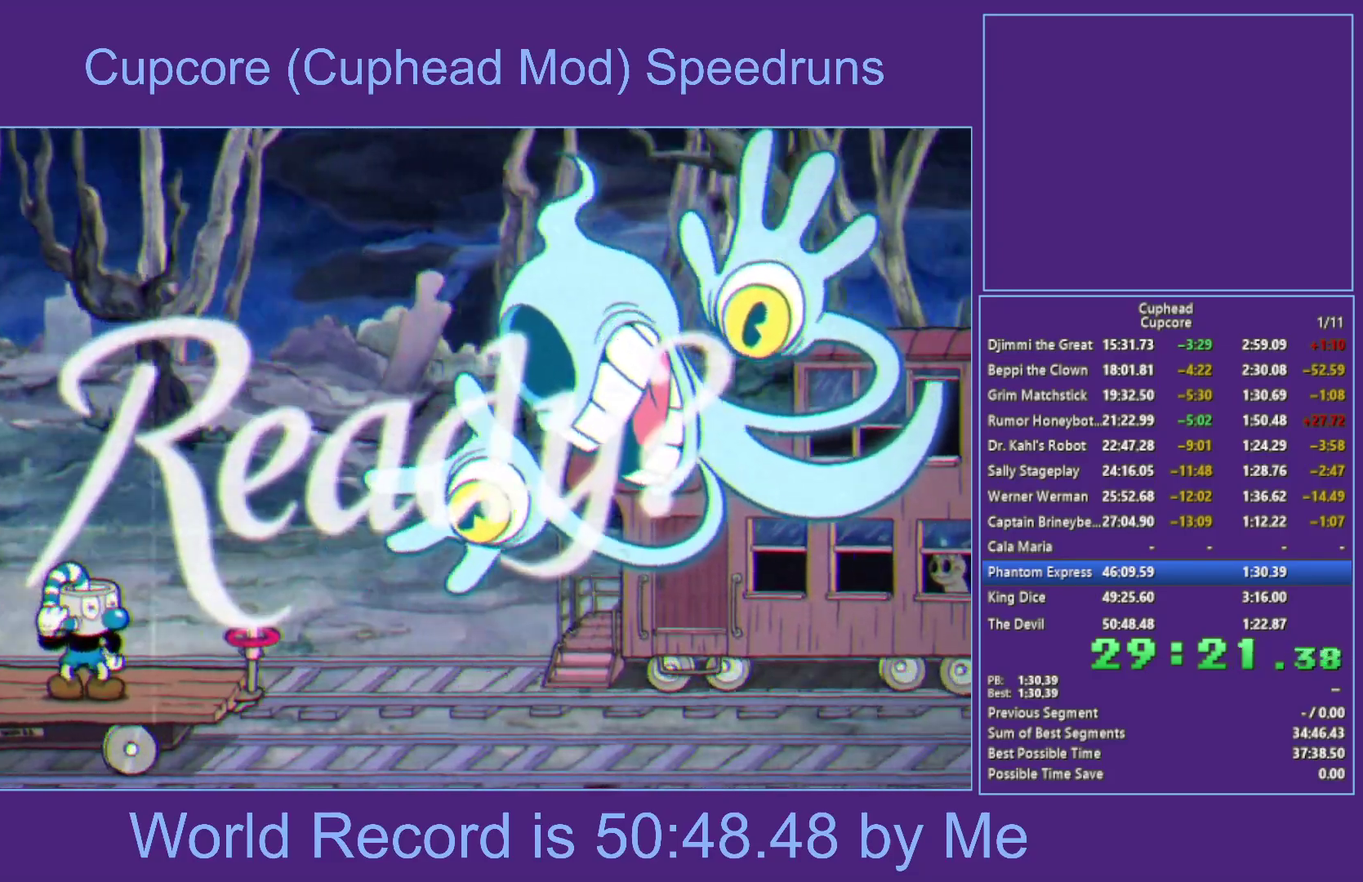
{"dt_ms": 500, "buttons": [], "left_stick": "up-right", "right_stick": "center", "events": []}
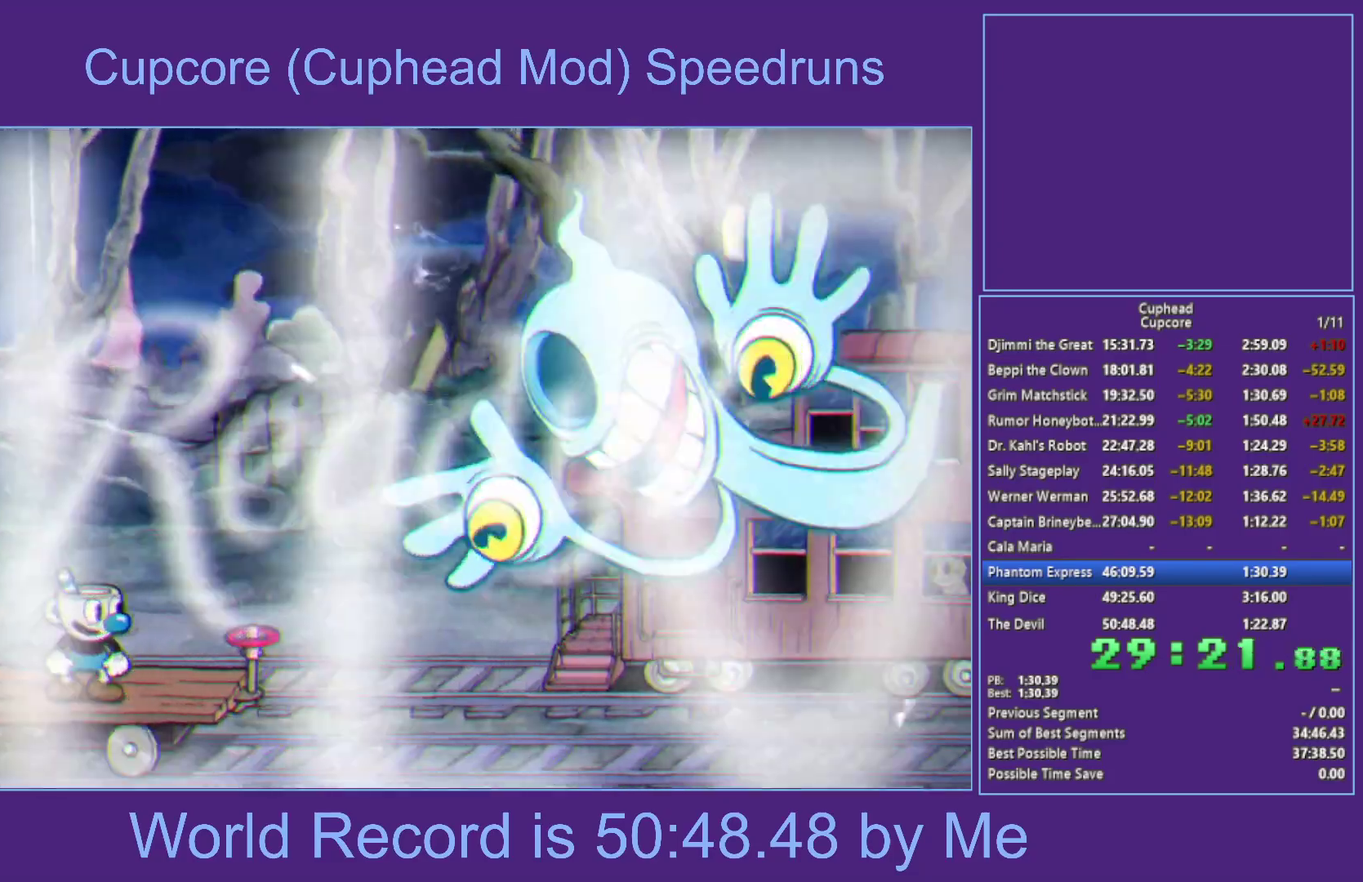
{"dt_ms": 500, "buttons": ["A", "X"], "left_stick": "center", "right_stick": "center", "events": [[117, "A", "down"], [183, "X", "down"], [233, "A", "up"], [350, "left_stick", "center"], [483, "A", "down"]]}
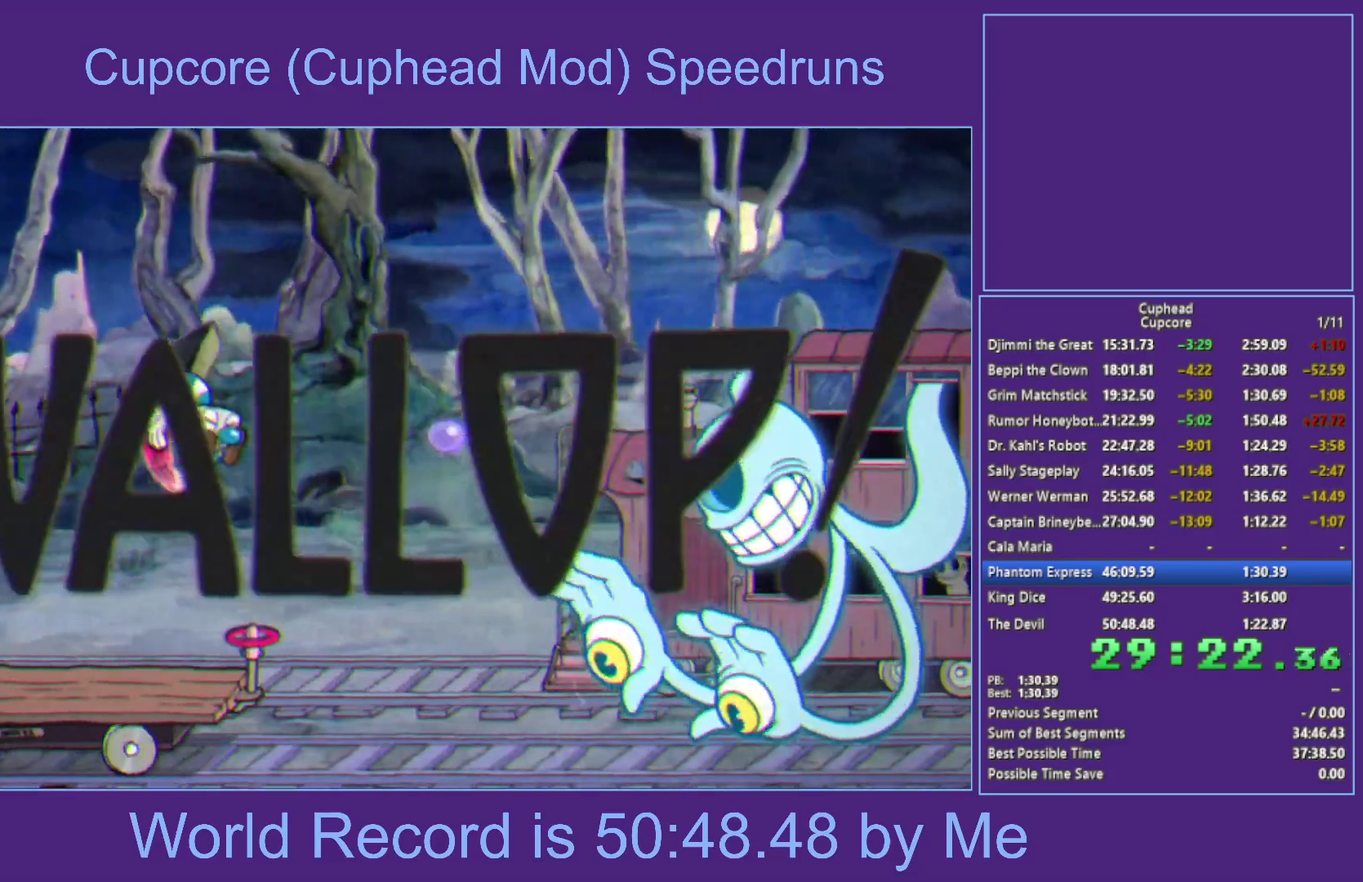
{"dt_ms": 500, "buttons": ["X"], "left_stick": "center", "right_stick": "center", "events": [[83, "left_stick", "right"], [217, "left_stick", "center"], [250, "A", "up"]]}
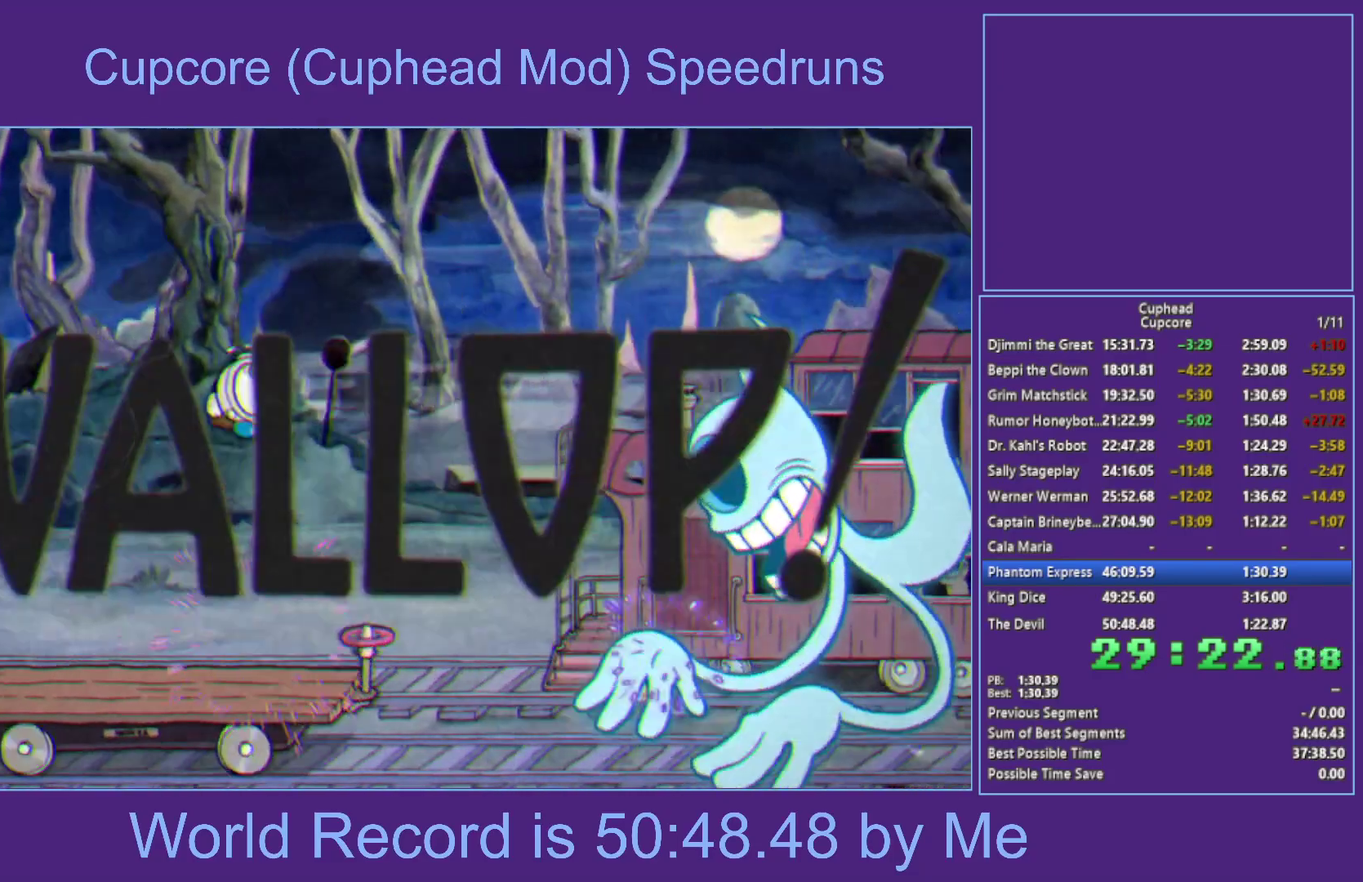
{"dt_ms": 1000, "buttons": ["X", "L1"], "left_stick": "center", "right_stick": "center", "events": [[250, "left_stick", "right"], [467, "A", "down"], [533, "A", "up"], [550, "left_stick", "center"], [600, "L1", "down"], [700, "L1", "up"], [917, "L1", "down"]]}
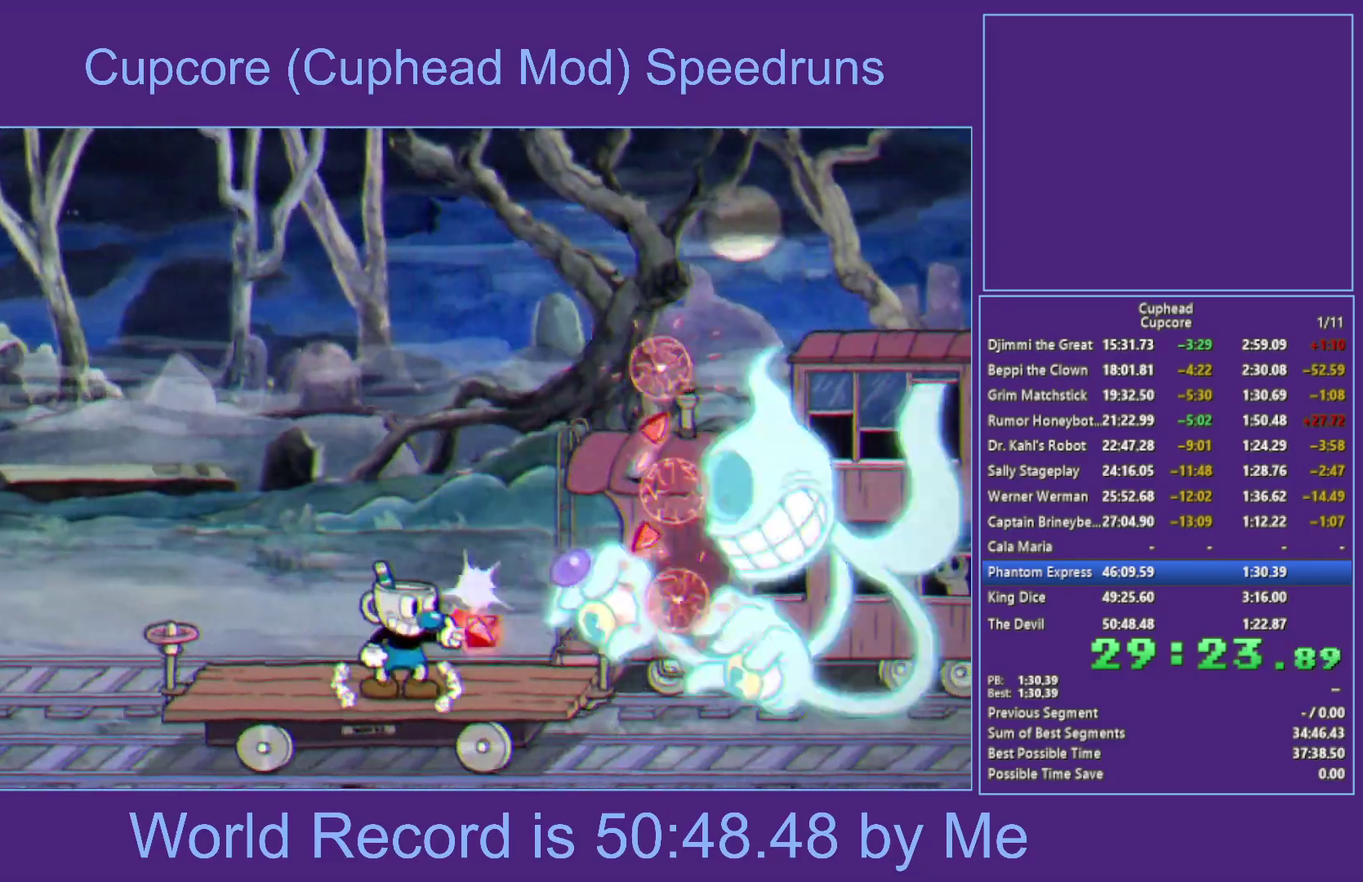
{"dt_ms": 500, "buttons": ["X"], "left_stick": "center", "right_stick": "center", "events": [[67, "A", "down"], [117, "A", "up"], [117, "L1", "up"], [300, "L1", "down"], [367, "L1", "up"]]}
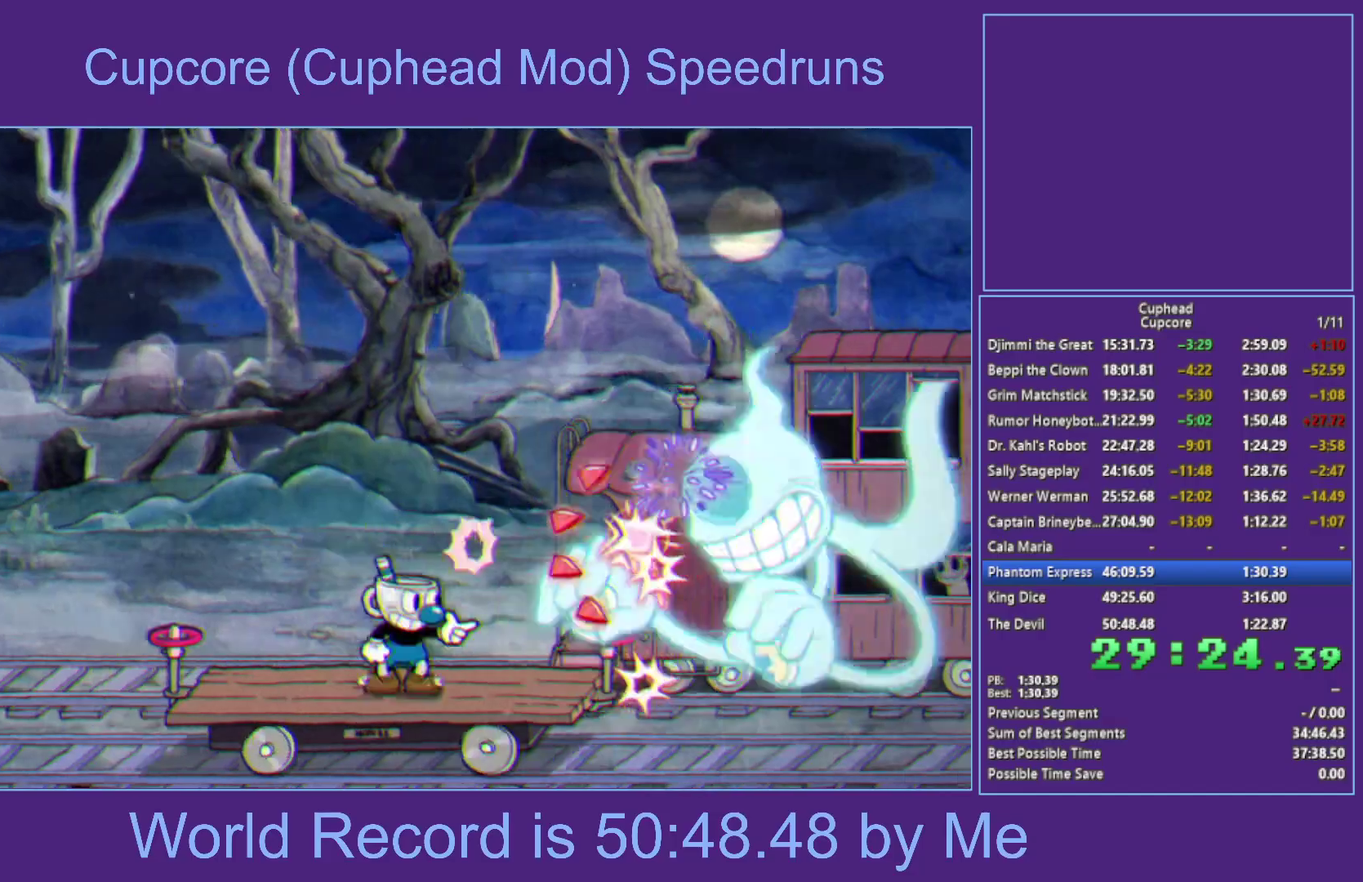
{"dt_ms": 500, "buttons": ["X"], "left_stick": "center", "right_stick": "center", "events": [[333, "A", "down"], [450, "A", "up"]]}
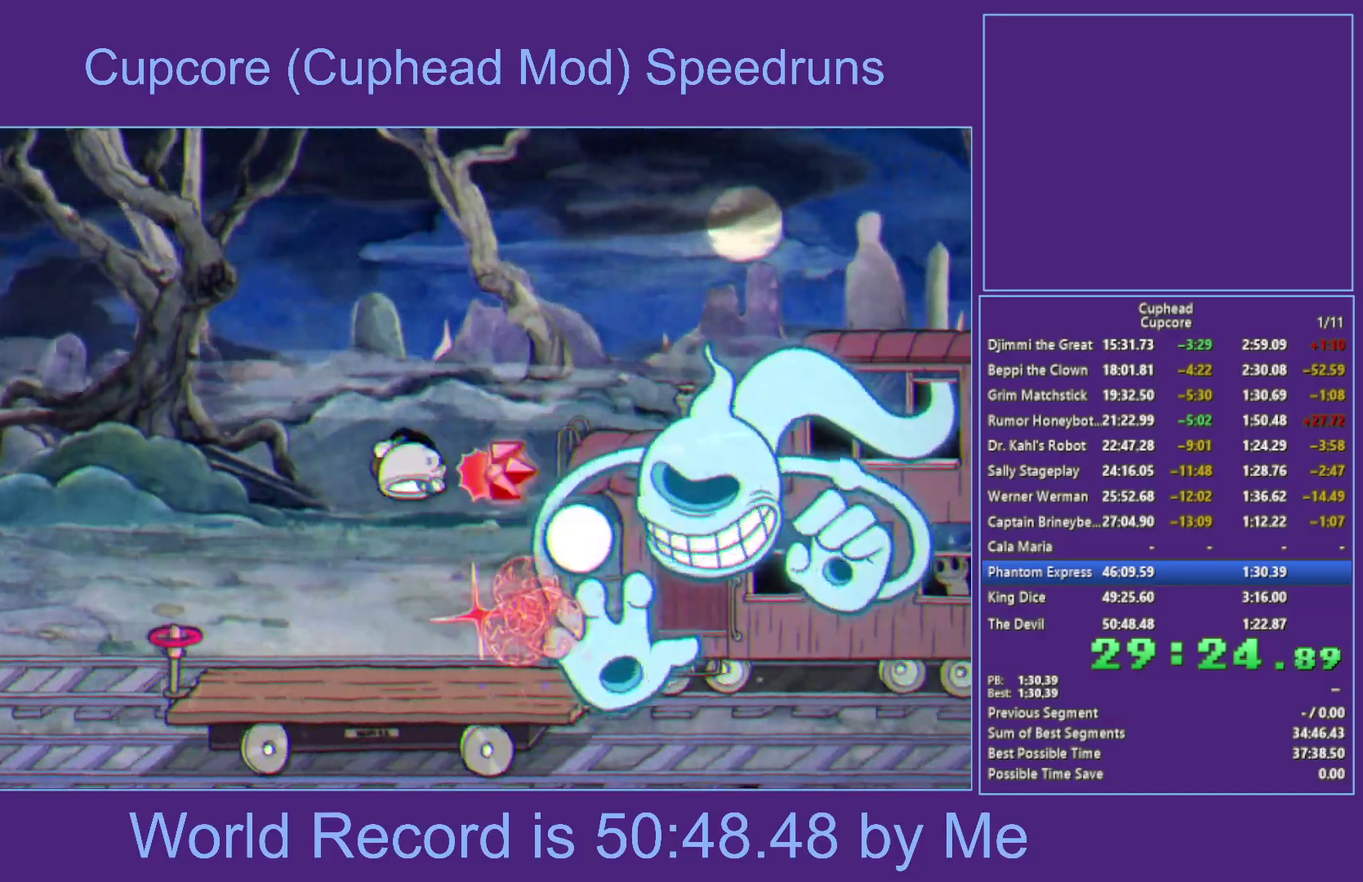
{"dt_ms": 500, "buttons": ["X", "L1"], "left_stick": "center", "right_stick": "center", "events": [[100, "L1", "down"], [333, "L1", "up"], [483, "L1", "down"]]}
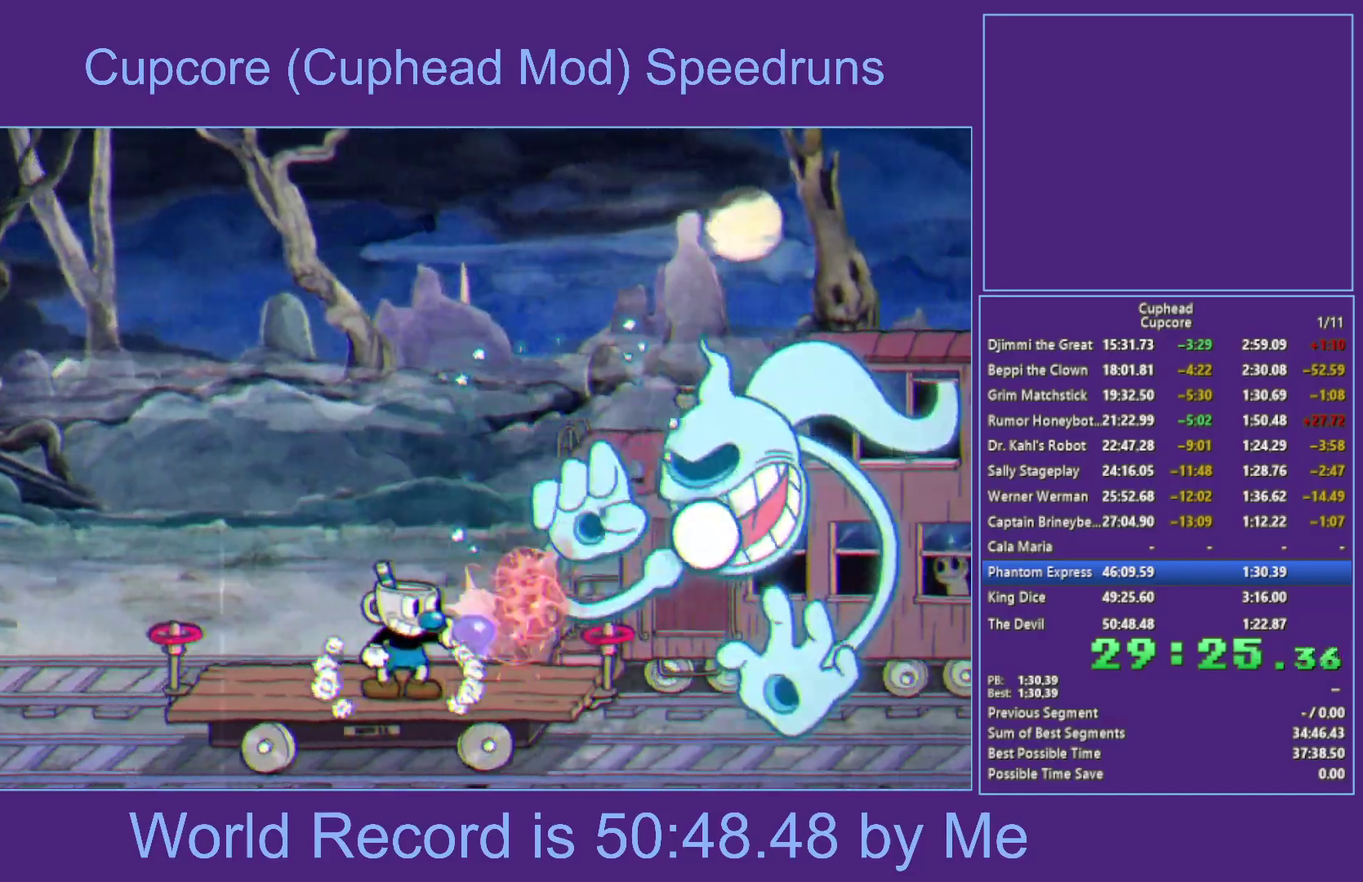
{"dt_ms": 500, "buttons": ["X"], "left_stick": "center", "right_stick": "center", "events": [[233, "L1", "up"], [283, "A", "down"], [367, "A", "up"], [417, "L1", "down"], [483, "L1", "up"]]}
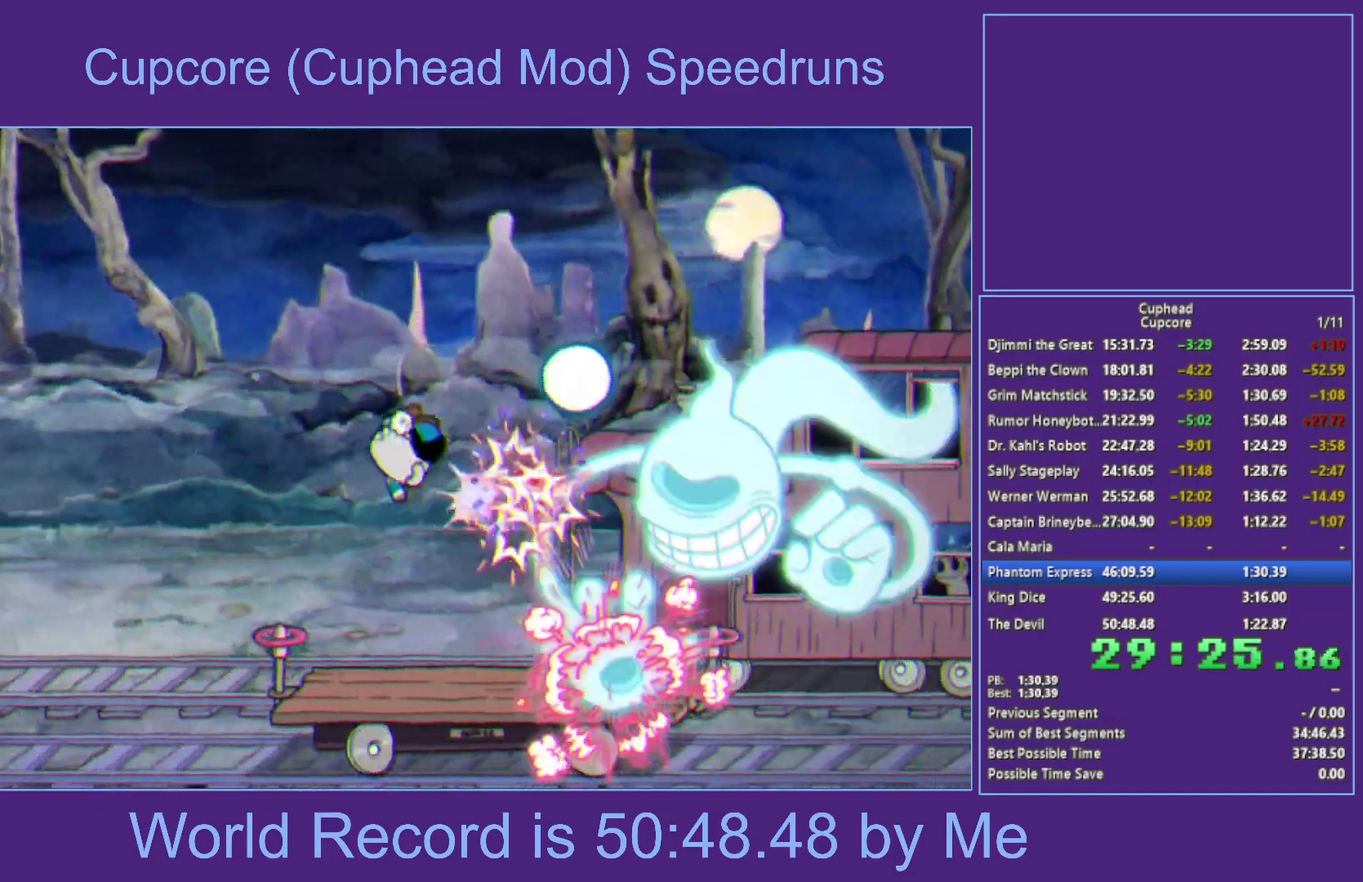
{"dt_ms": 500, "buttons": ["A", "X", "L1"], "left_stick": "center", "right_stick": "center", "events": [[33, "L1", "down"], [150, "L1", "up"], [317, "L1", "down"], [367, "A", "down"], [367, "L1", "up"], [417, "L1", "down"]]}
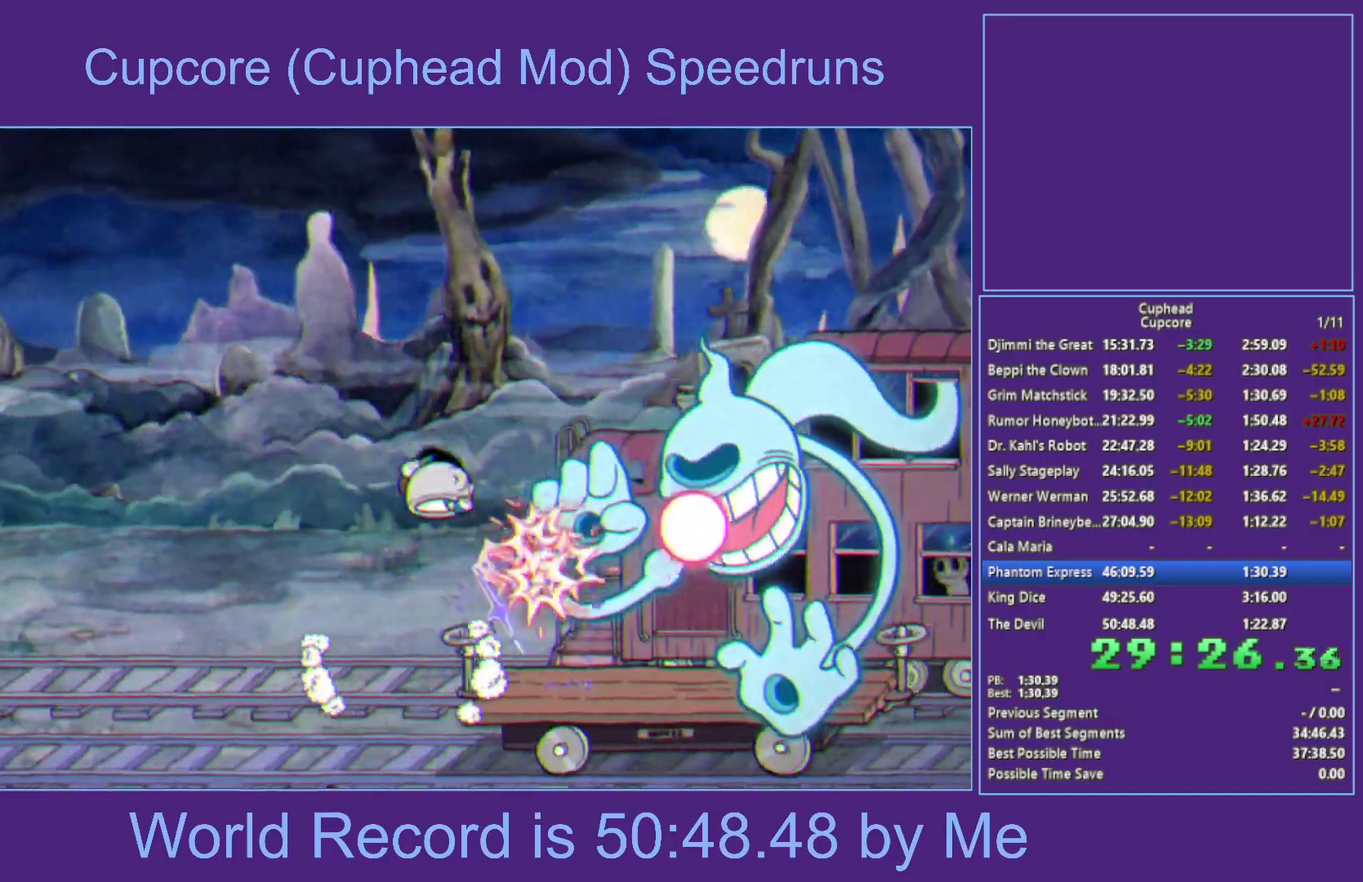
{"dt_ms": 500, "buttons": ["X"], "left_stick": "center", "right_stick": "center", "events": [[33, "L1", "up"], [217, "left_stick", "right"], [233, "A", "up"], [367, "left_stick", "center"]]}
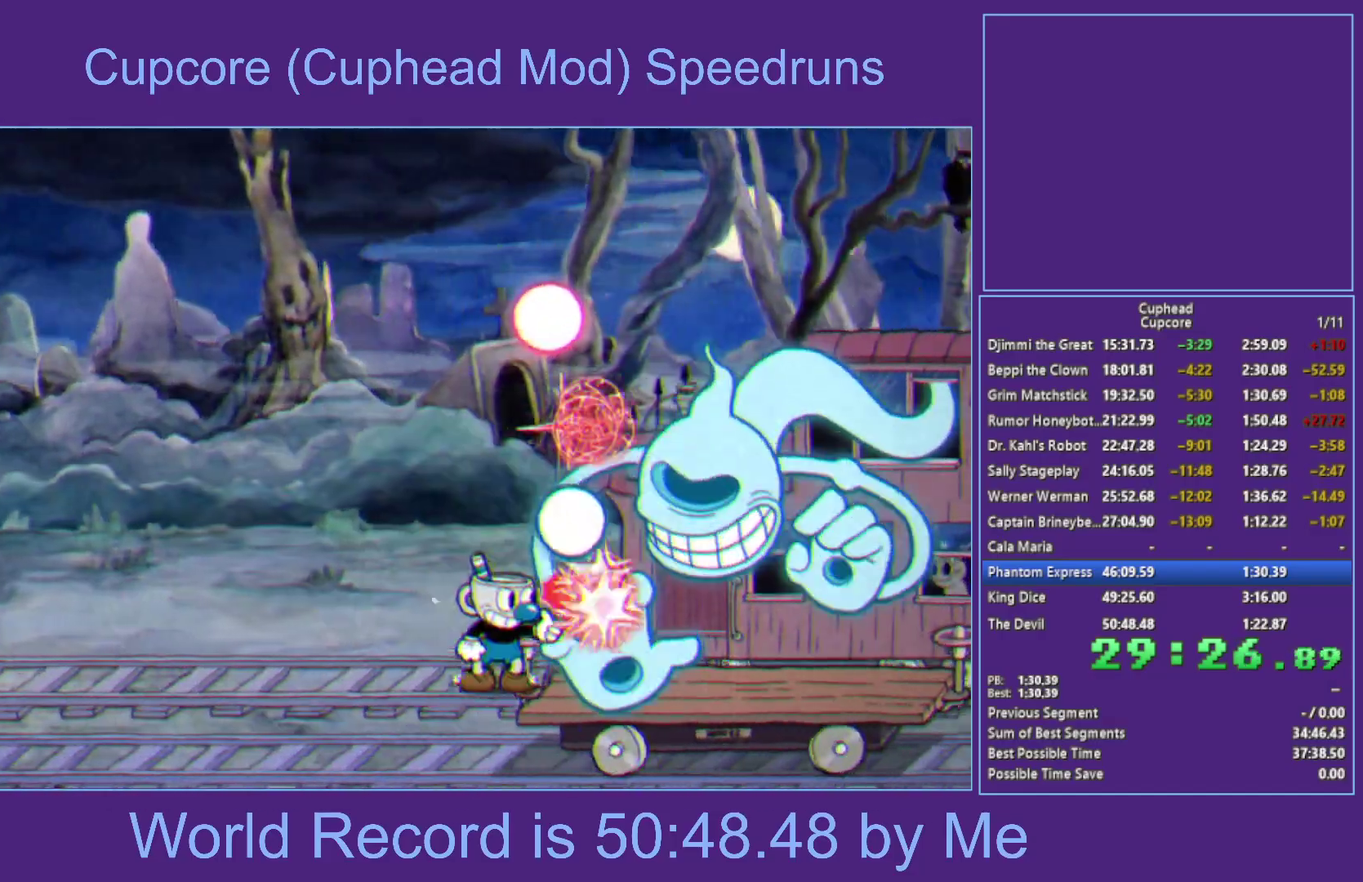
{"dt_ms": 500, "buttons": ["X"], "left_stick": "center", "right_stick": "center", "events": [[33, "A", "down"], [150, "L1", "down"], [217, "A", "up"], [217, "L1", "up"], [267, "L1", "down"], [400, "L1", "up"]]}
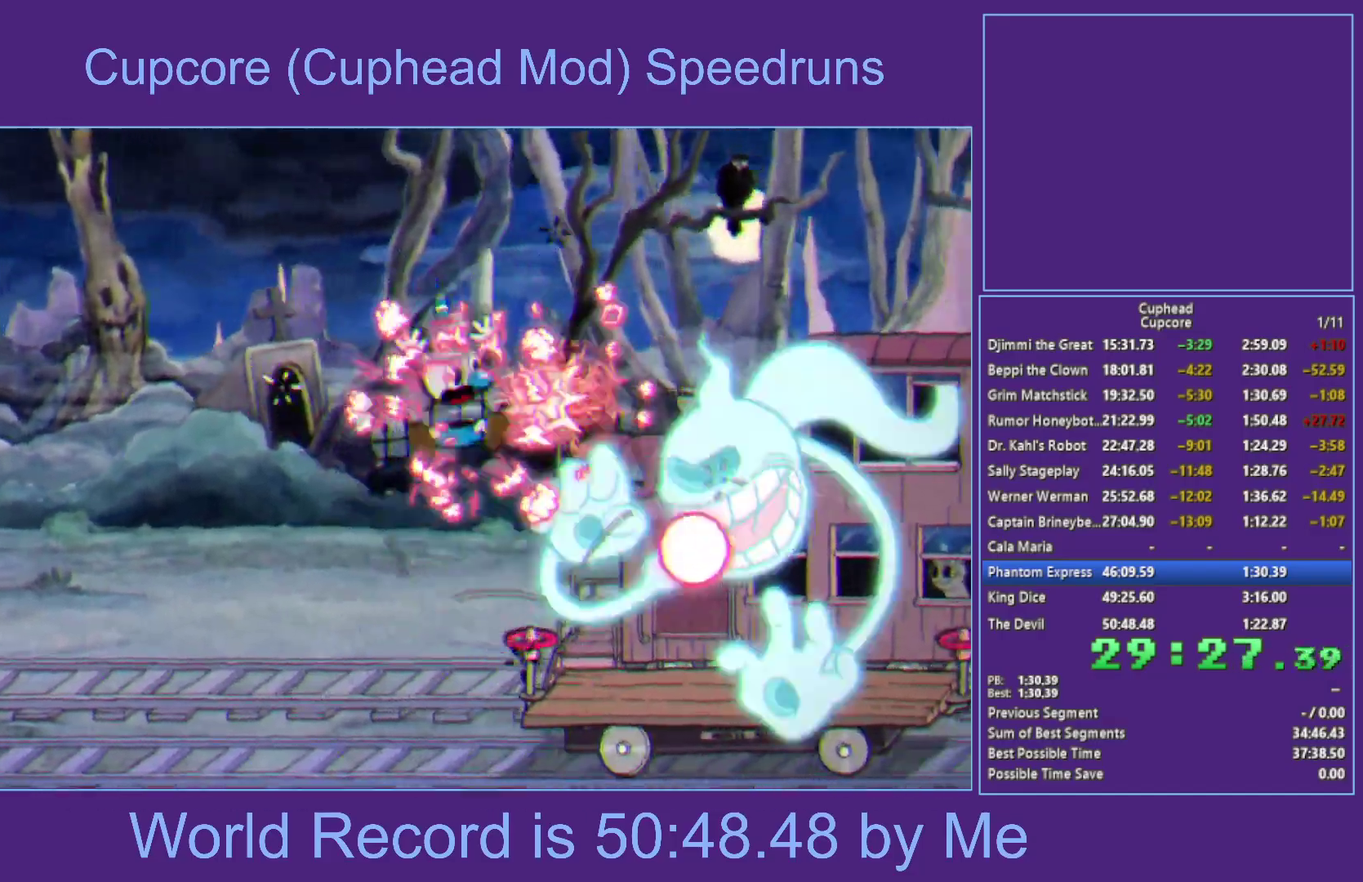
{"dt_ms": 500, "buttons": ["X"], "left_stick": "center", "right_stick": "center", "events": [[17, "left_stick", "right"], [83, "left_stick", "center"], [133, "A", "down"], [350, "A", "up"]]}
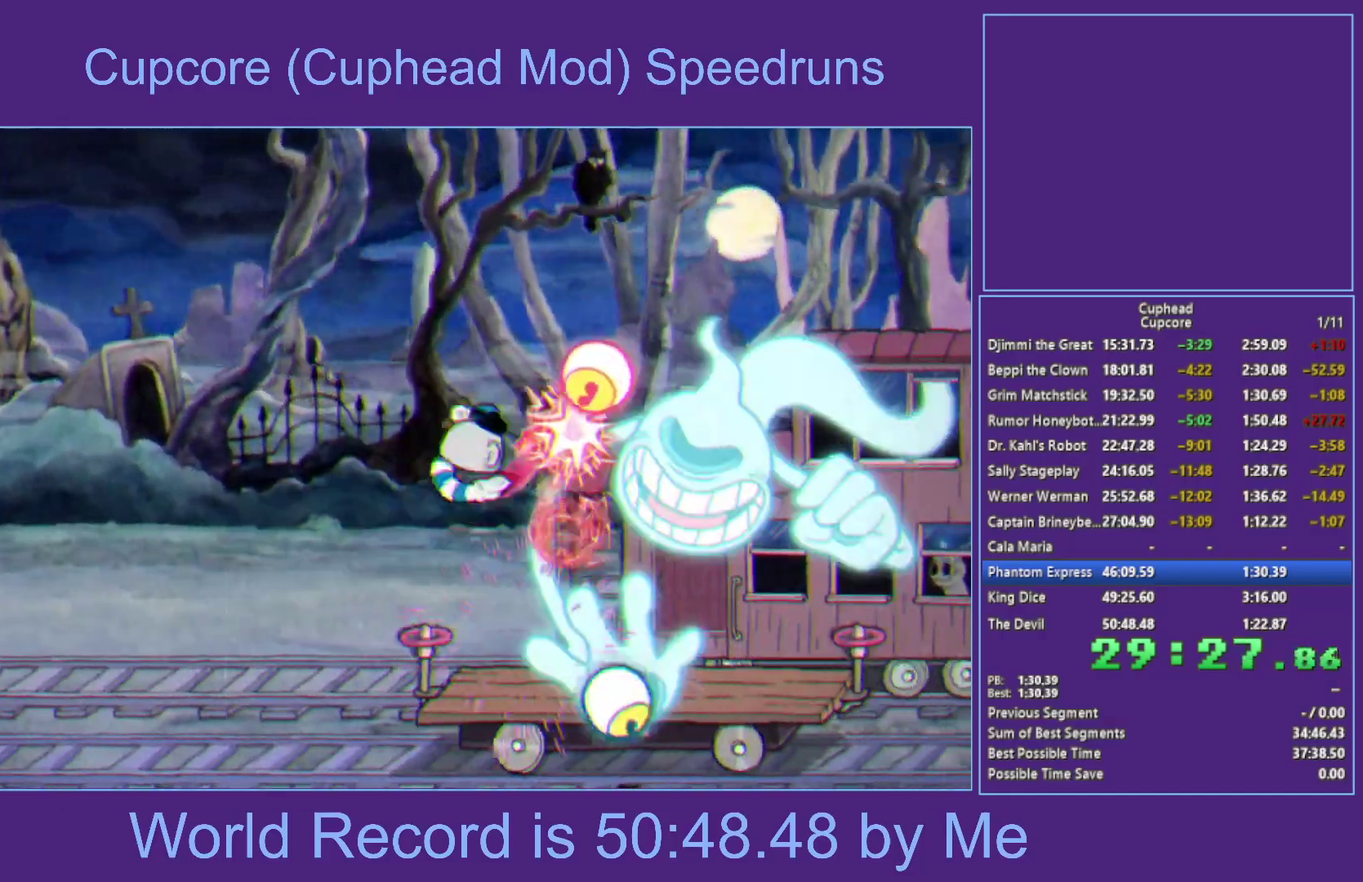
{"dt_ms": 500, "buttons": ["X", "R1"], "left_stick": "up", "right_stick": "center", "events": [[50, "L1", "down"], [100, "L1", "up"], [150, "L1", "down"], [283, "L1", "up"], [400, "left_stick", "up"], [433, "R1", "down"]]}
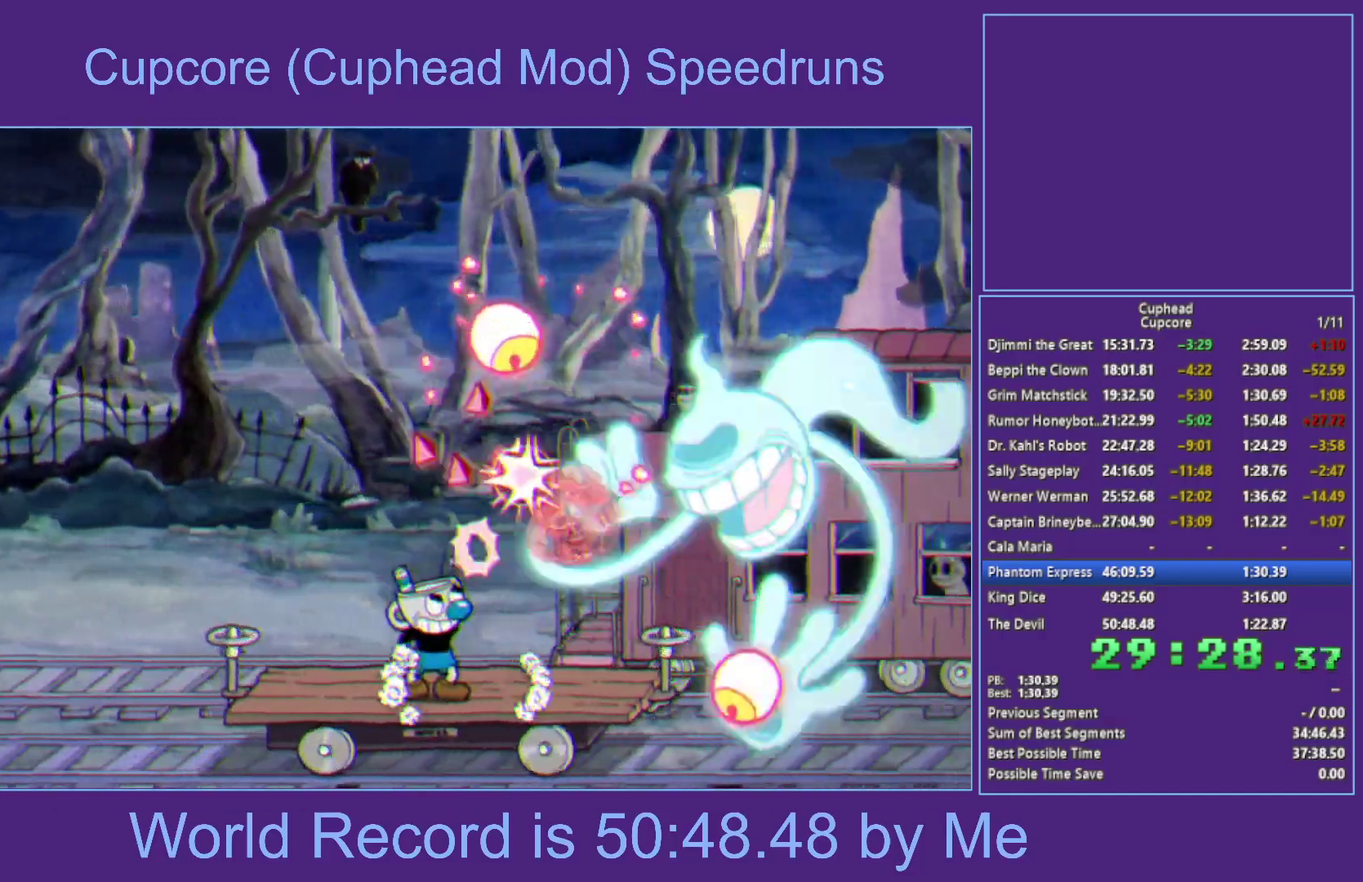
{"dt_ms": 500, "buttons": ["X"], "left_stick": "center", "right_stick": "center", "events": [[83, "left_stick", "center"], [200, "A", "down"], [250, "A", "up"], [250, "L1", "down"], [300, "L1", "up"], [350, "L1", "down"], [467, "L1", "up"], [500, "R1", "up"]]}
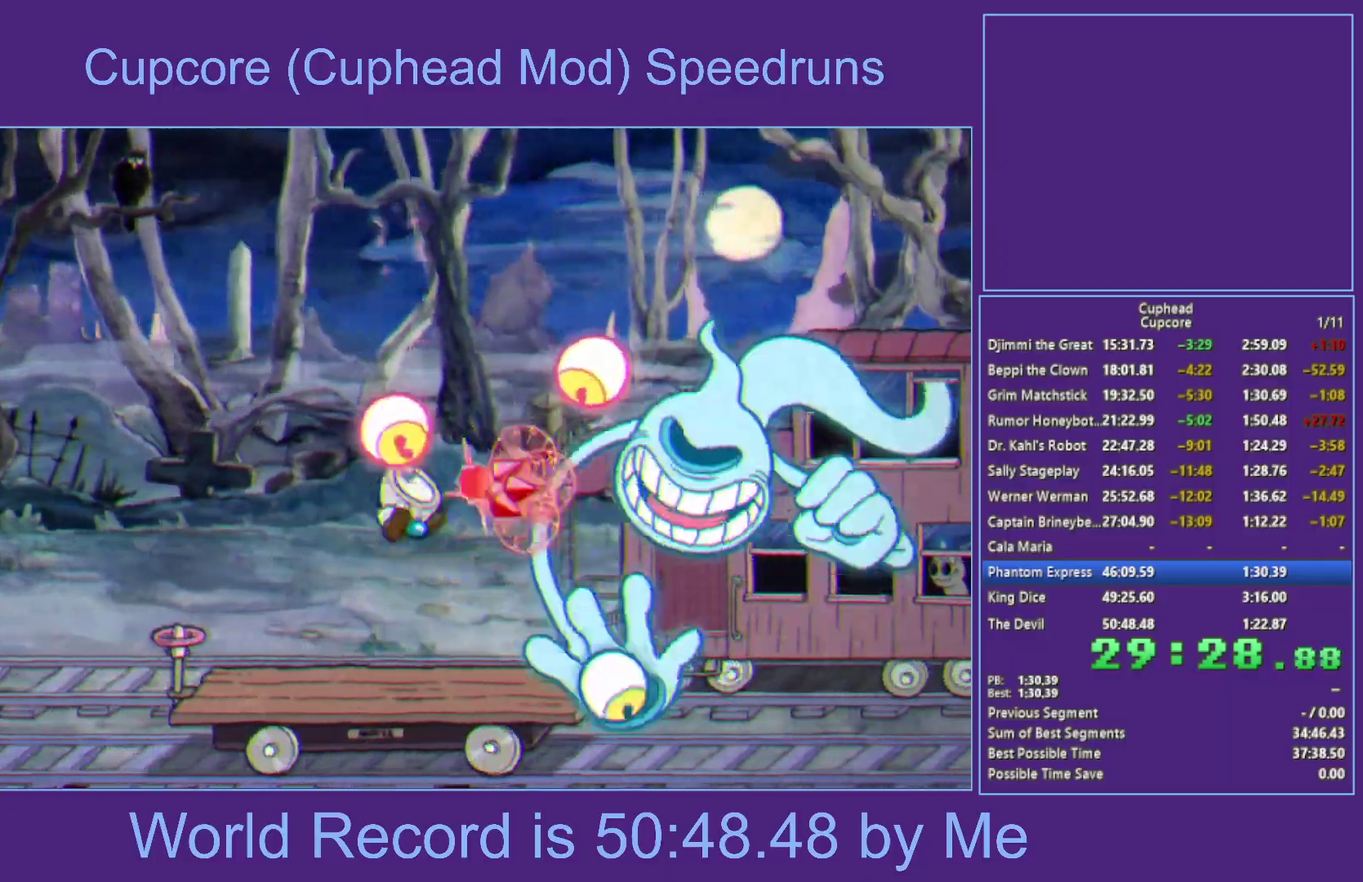
{"dt_ms": 500, "buttons": ["X", "R1"], "left_stick": "up", "right_stick": "center", "events": [[50, "left_stick", "right"], [117, "left_stick", "center"], [183, "L1", "down"], [250, "L1", "up"], [300, "L1", "down"], [350, "left_stick", "up"], [367, "R1", "down"], [417, "L1", "up"]]}
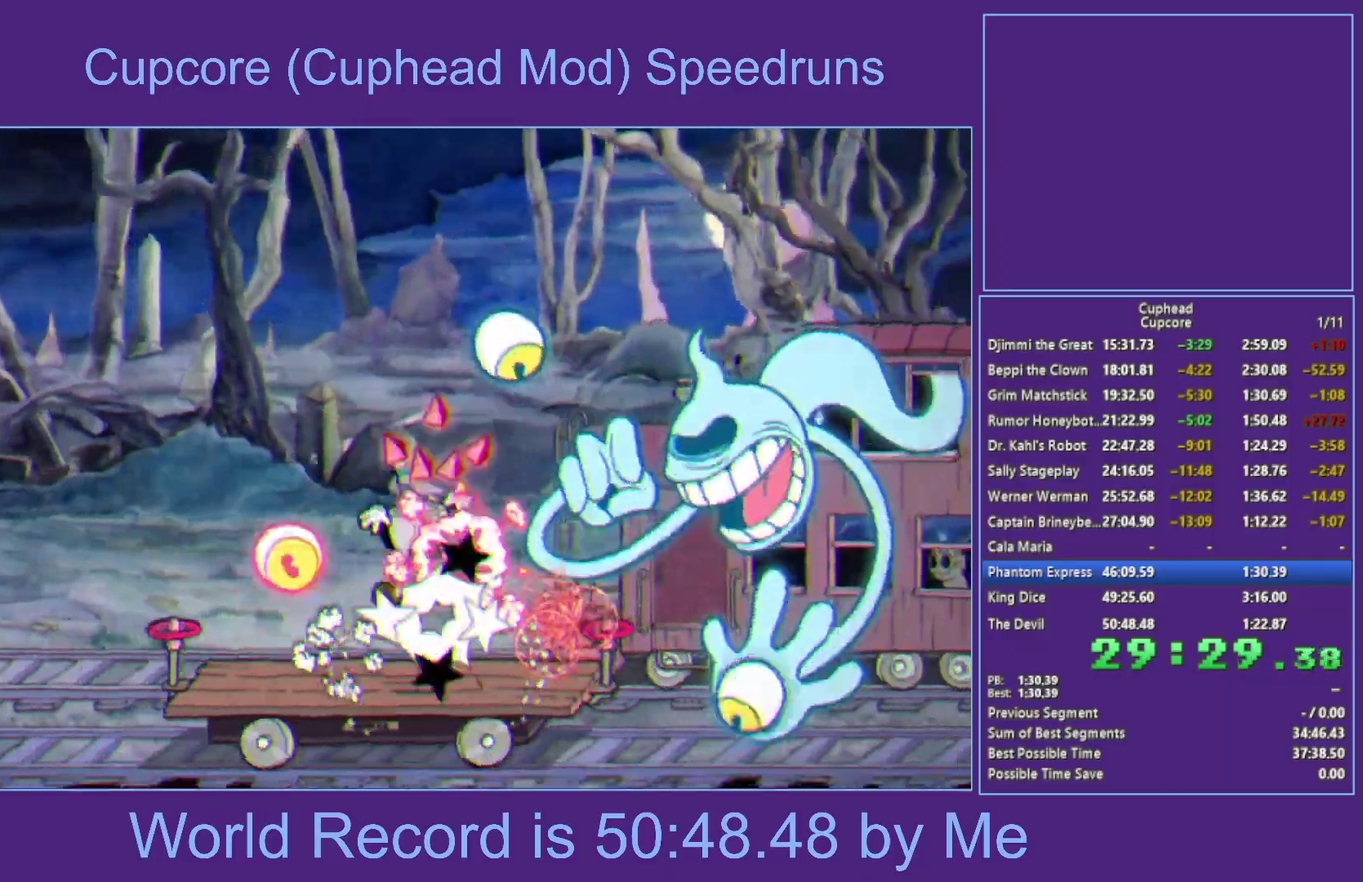
{"dt_ms": 500, "buttons": ["X", "L1", "R1"], "left_stick": "center", "right_stick": "center", "events": [[117, "left_stick", "center"], [317, "A", "down"], [317, "L1", "down"], [367, "L1", "up"], [400, "A", "up"], [417, "L1", "down"]]}
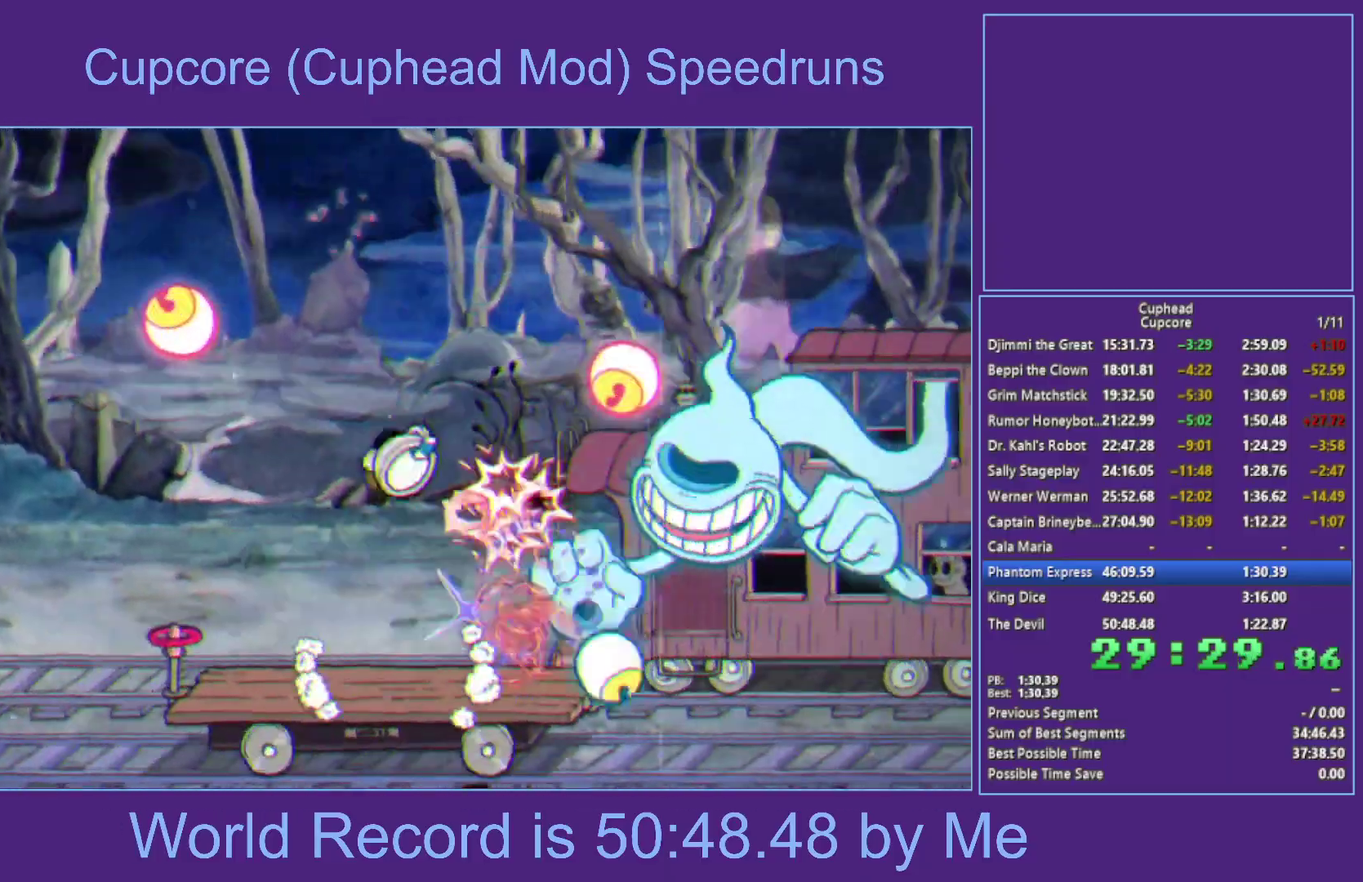
{"dt_ms": 500, "buttons": ["X", "R1"], "left_stick": "center", "right_stick": "center", "events": [[17, "L1", "up"], [200, "L1", "down"], [417, "L1", "up"]]}
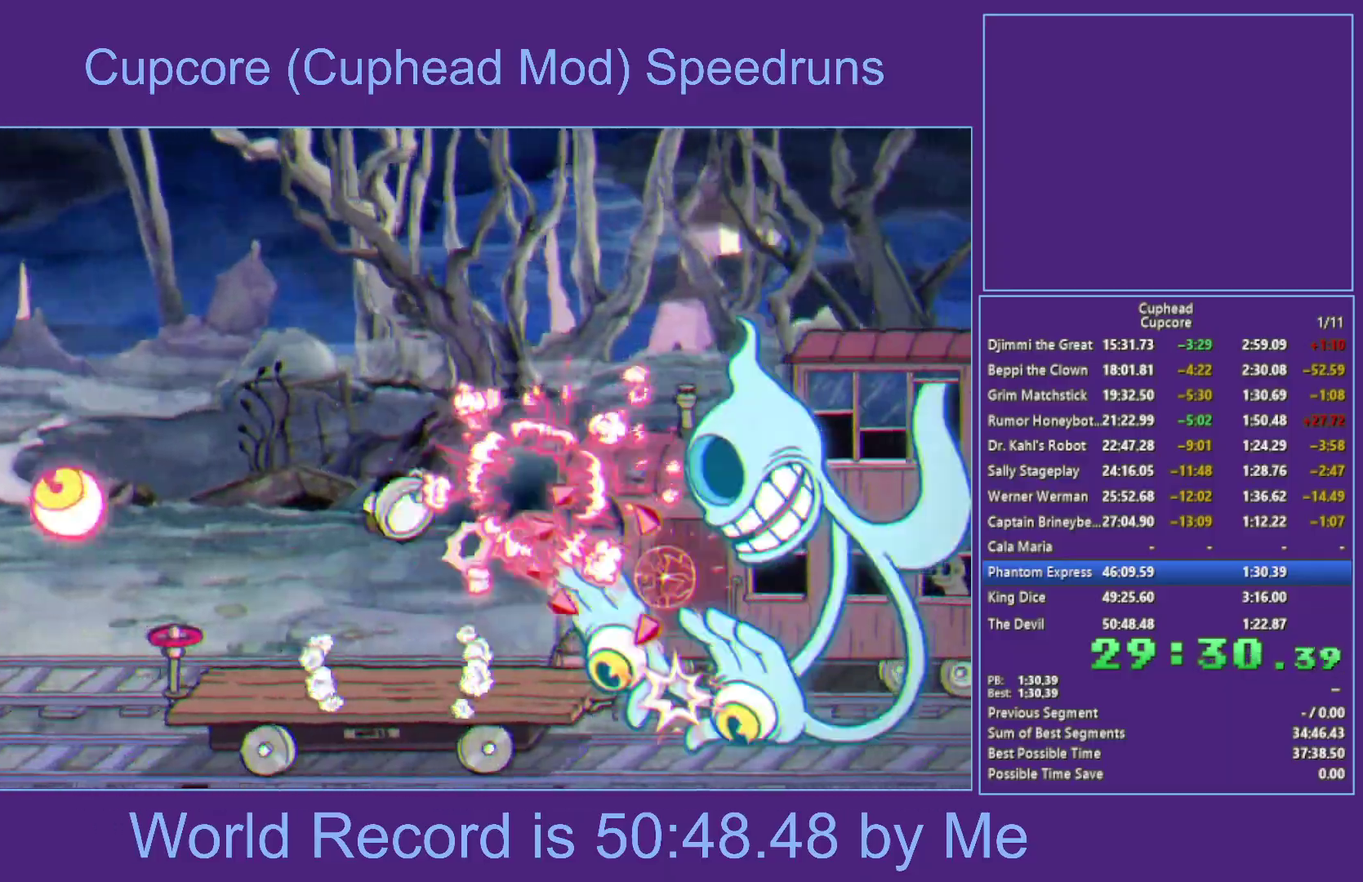
{"dt_ms": 500, "buttons": ["X", "R1"], "left_stick": "center", "right_stick": "center", "events": [[100, "L1", "down"], [167, "L1", "up"], [217, "L1", "down"], [350, "L1", "up"], [417, "A", "down"], [467, "A", "up"]]}
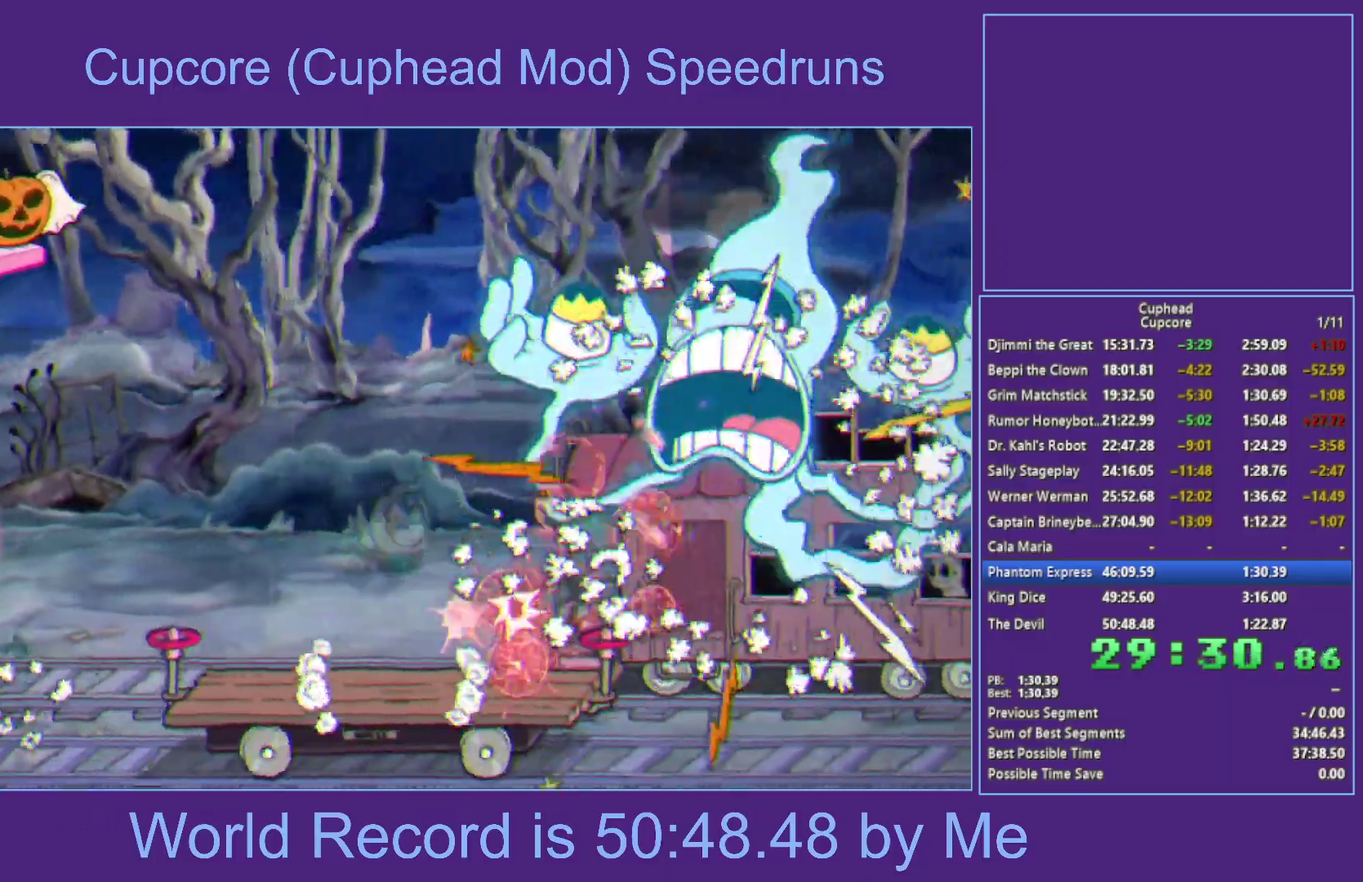
{"dt_ms": 500, "buttons": [], "left_stick": "center", "right_stick": "center", "events": [[50, "L1", "down"], [100, "L1", "up"], [150, "L1", "down"], [267, "L1", "up"], [267, "R1", "up"], [350, "X", "up"], [383, "L1", "down"], [500, "L1", "up"]]}
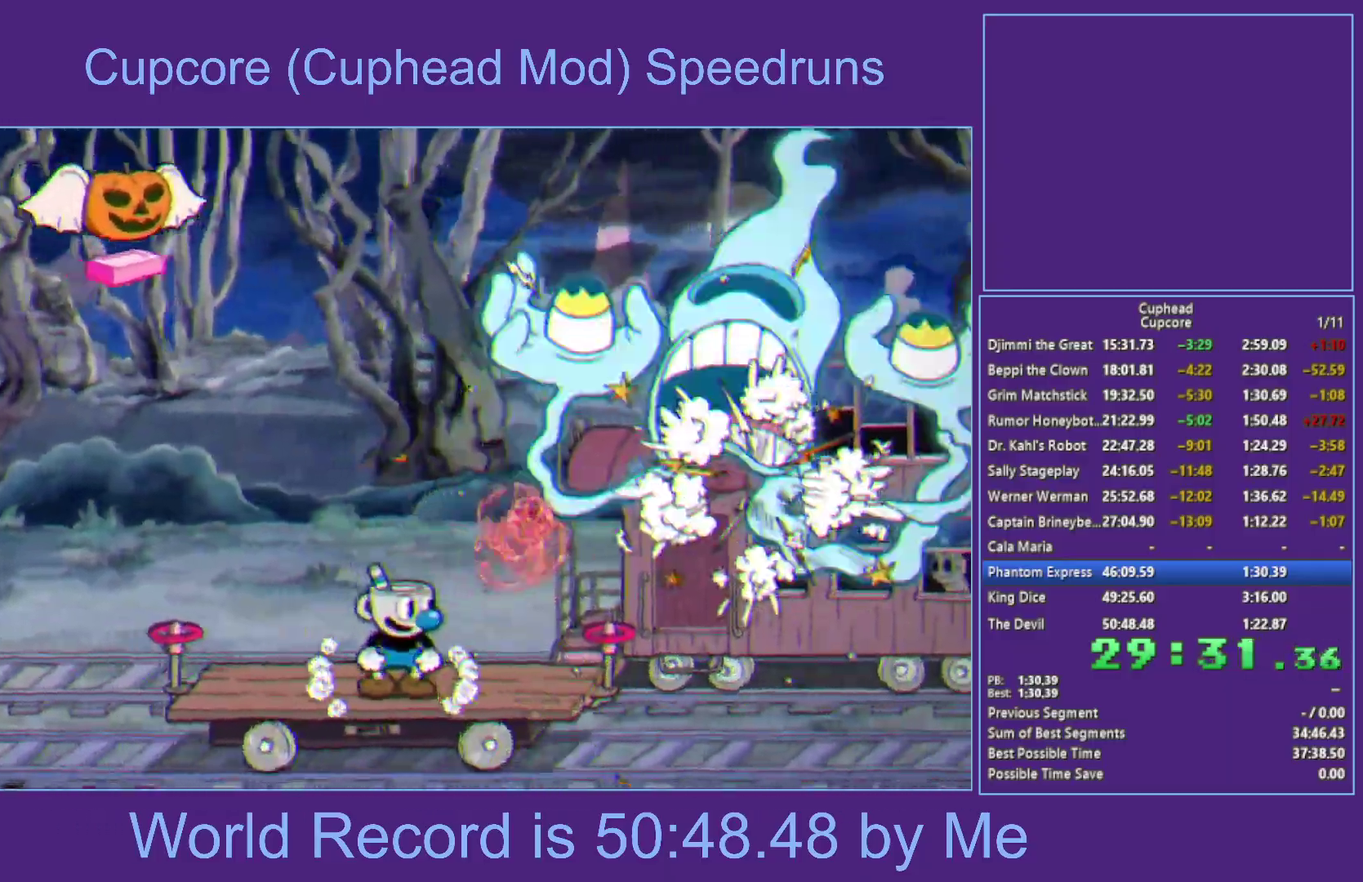
{"dt_ms": 500, "buttons": [], "left_stick": "center", "right_stick": "center", "events": []}
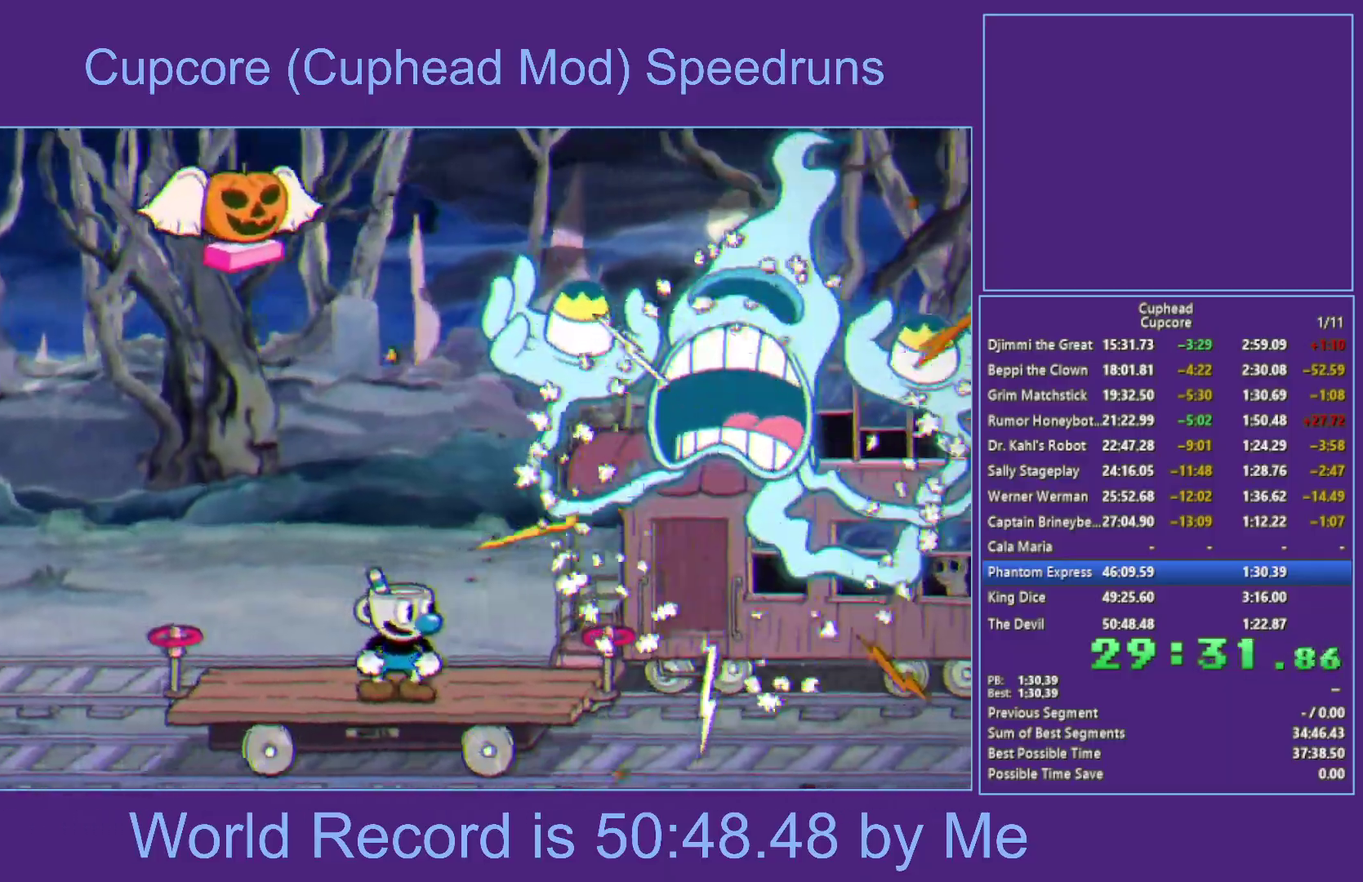
{"dt_ms": 500, "buttons": ["X"], "left_stick": "up", "right_stick": "center", "events": [[200, "A", "down"], [300, "A", "up"], [433, "left_stick", "up"], [483, "X", "down"]]}
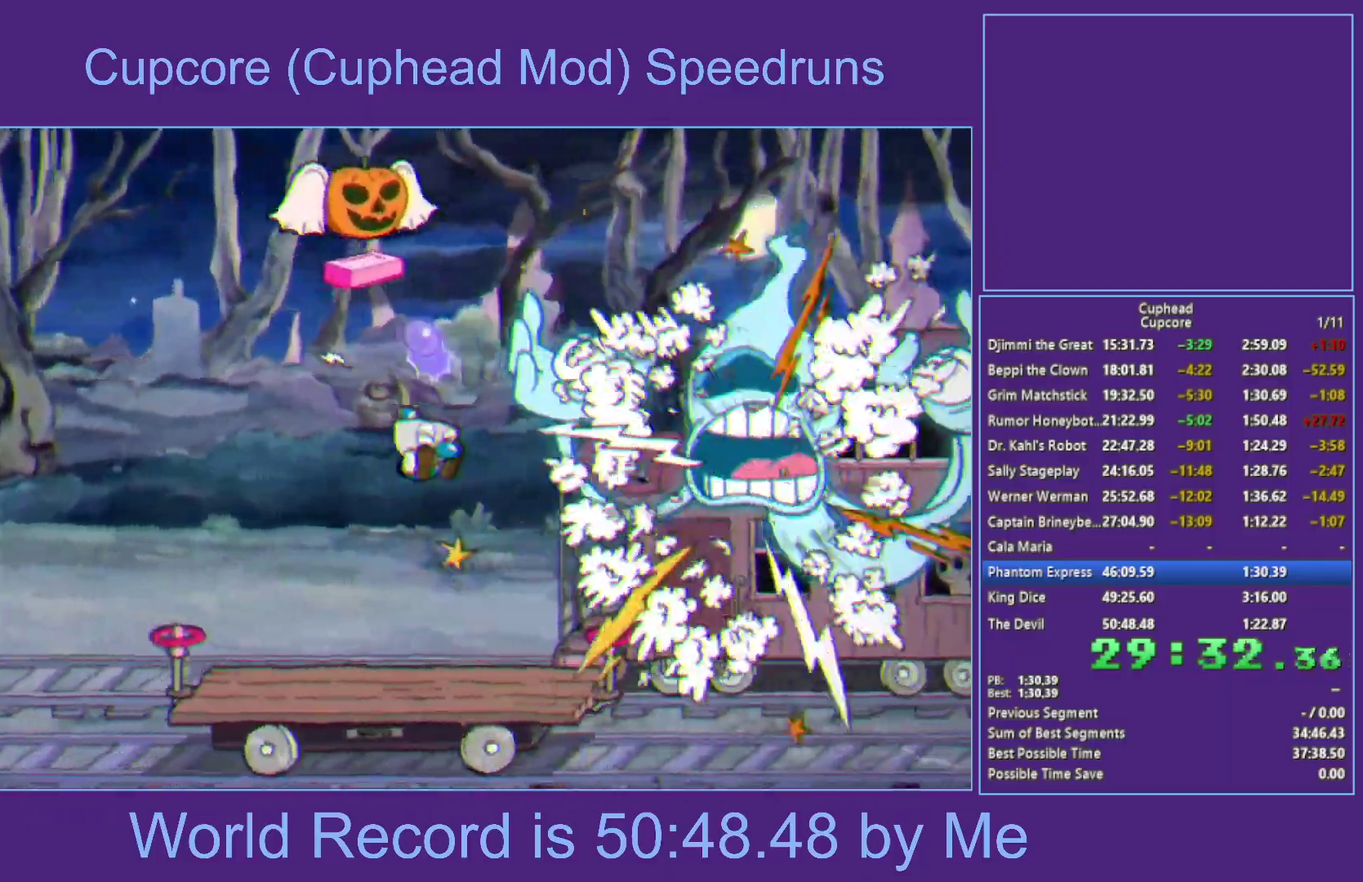
{"dt_ms": 500, "buttons": ["A"], "left_stick": "center", "right_stick": "center", "events": [[100, "left_stick", "center"], [167, "X", "up"], [383, "A", "down"]]}
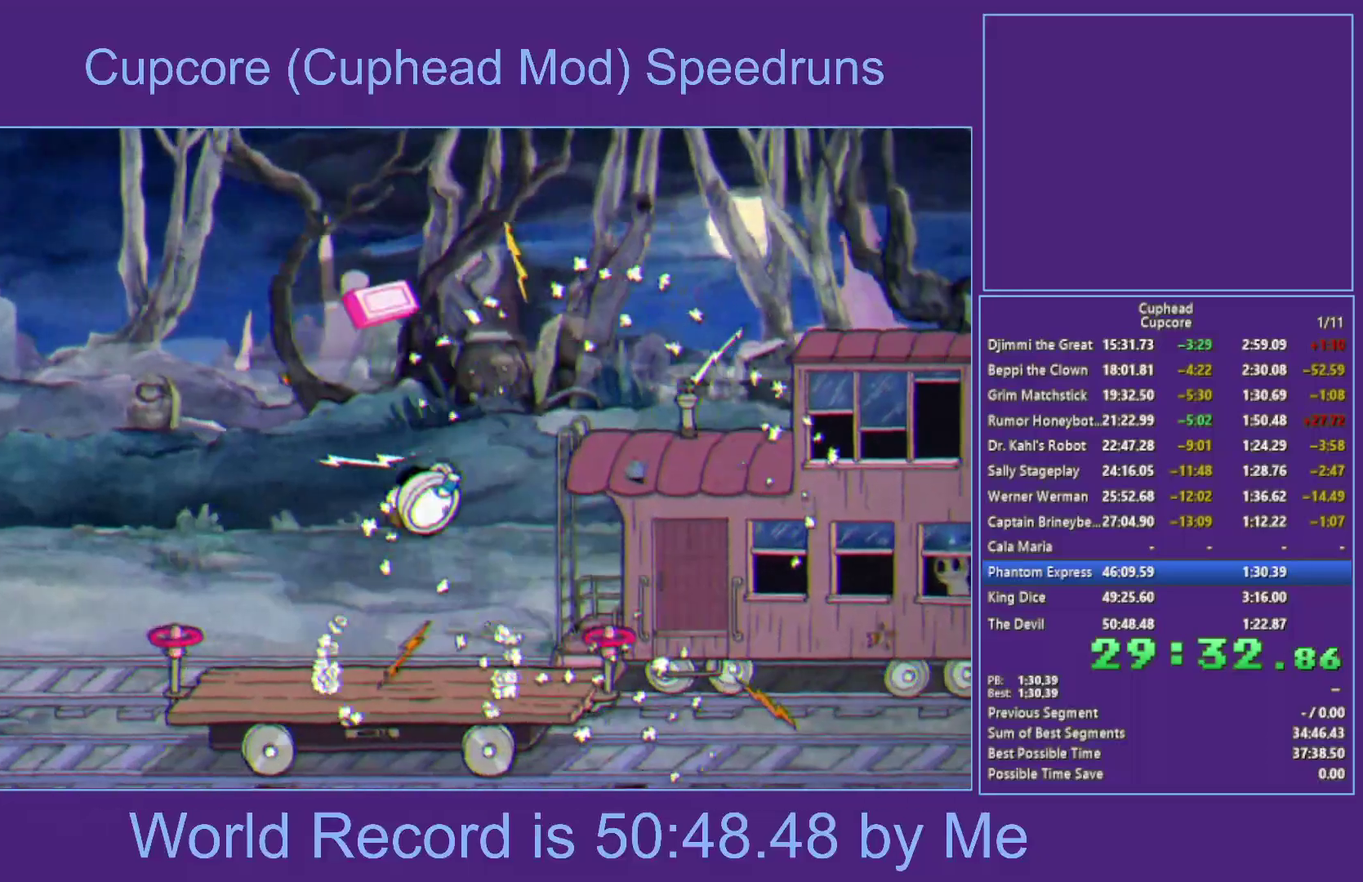
{"dt_ms": 500, "buttons": [], "left_stick": "center", "right_stick": "center", "events": [[17, "A", "up"], [83, "A", "down"], [450, "A", "up"]]}
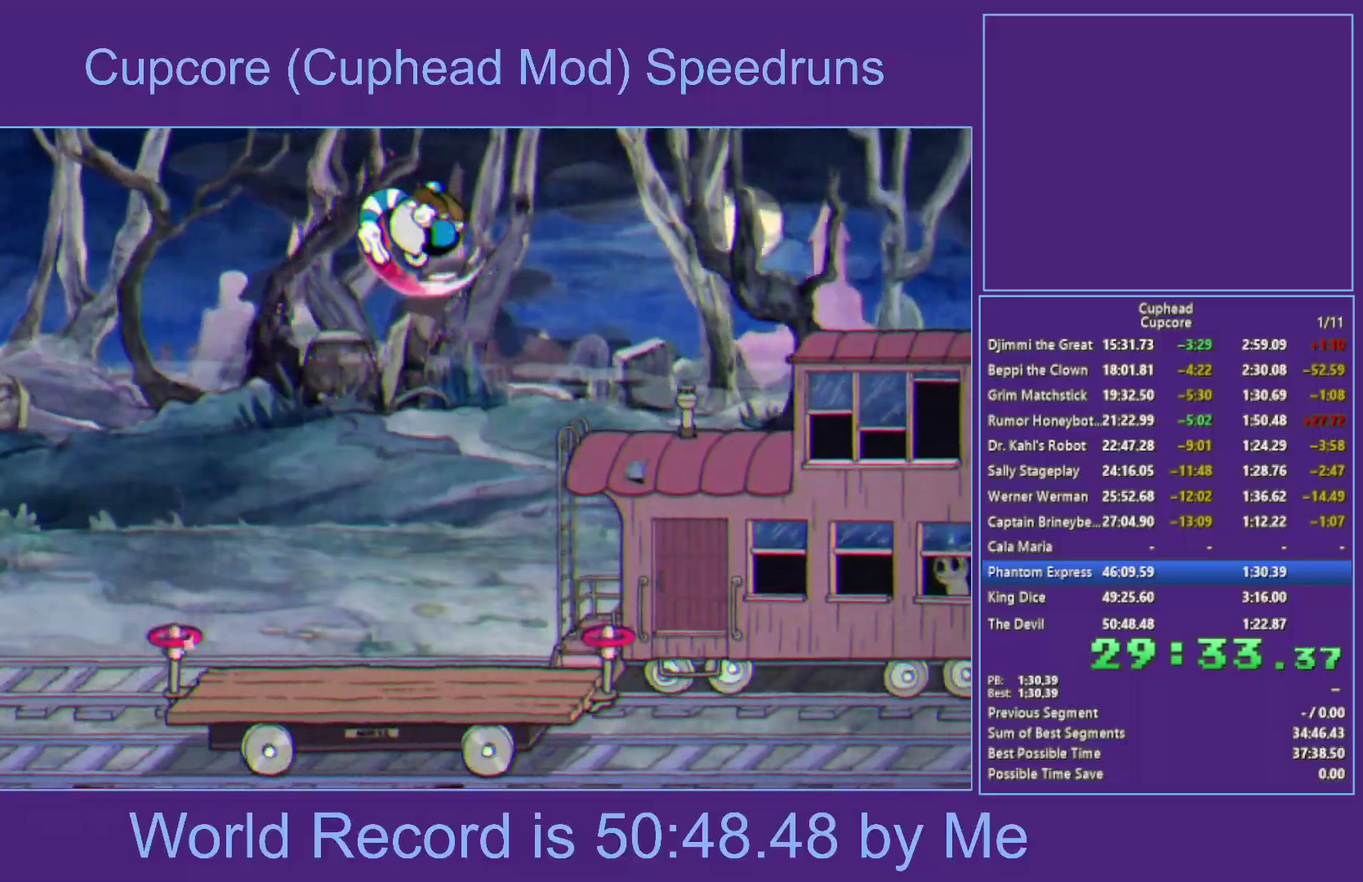
{"dt_ms": 500, "buttons": [], "left_stick": "center", "right_stick": "center", "events": [[317, "left_stick", "right"], [450, "left_stick", "center"]]}
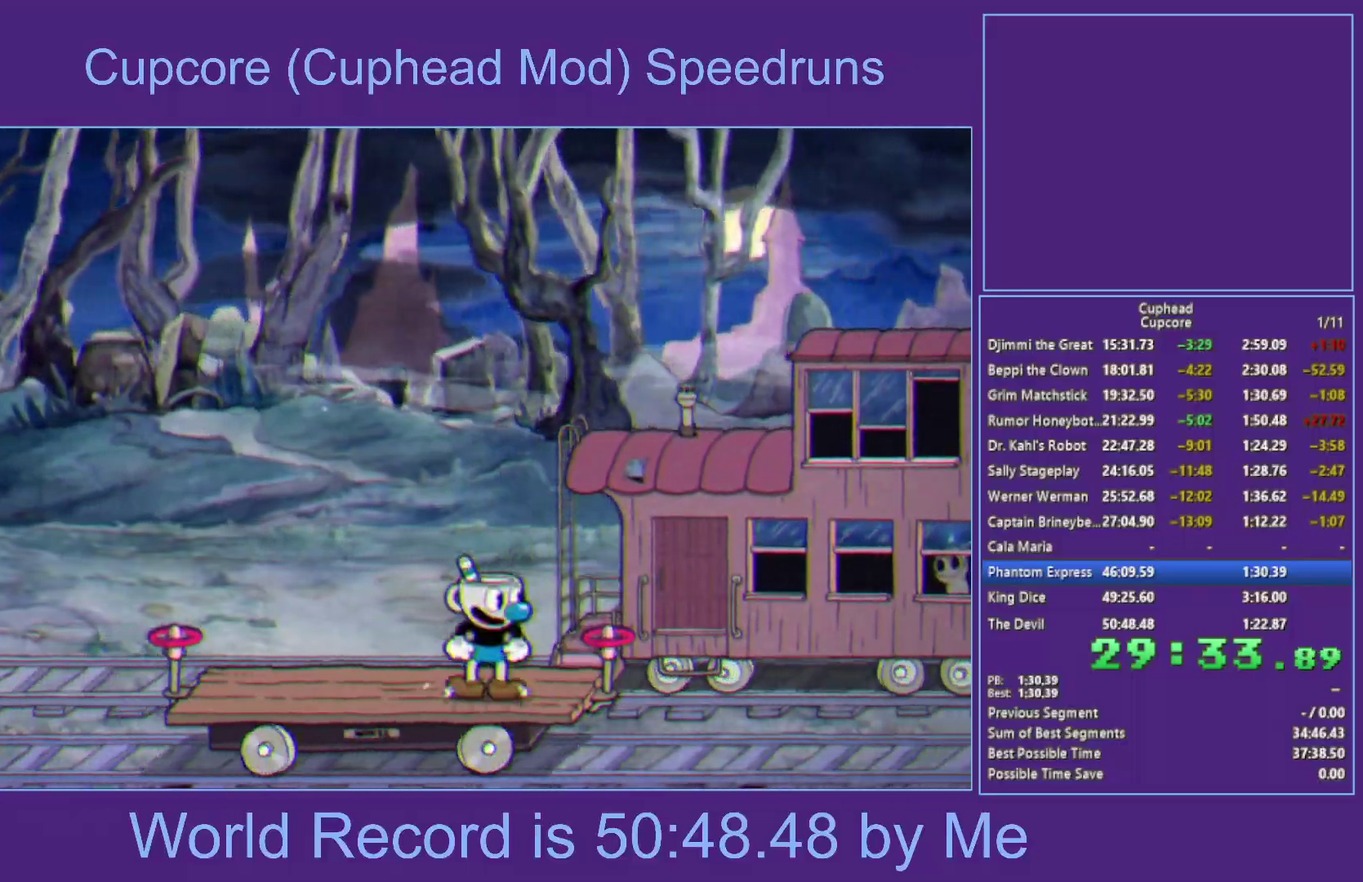
{"dt_ms": 500, "buttons": [], "left_stick": "center", "right_stick": "center", "events": []}